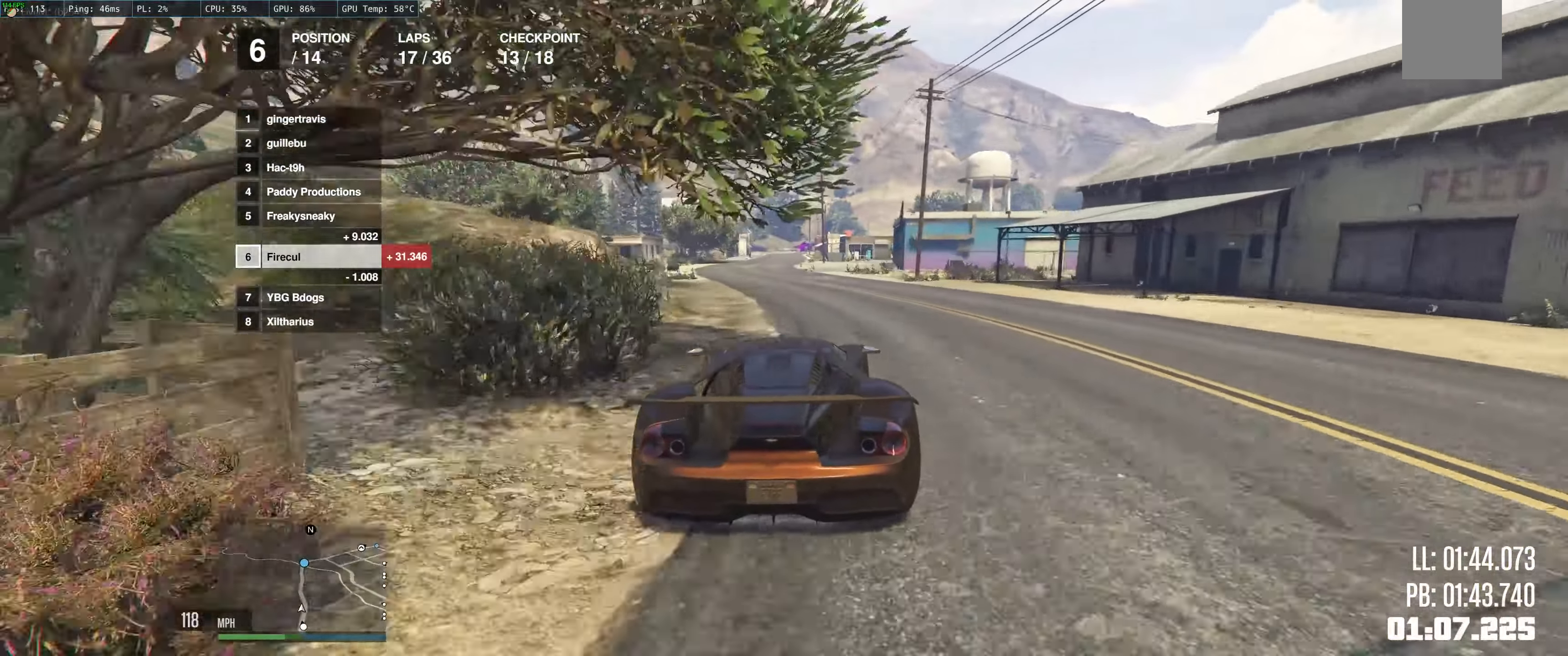
Gameplay with a controller (Xbox layout); each line is a JSON object with the inputs held at the frame after it. "events" lists button and stick changes between this image and that frame as [ms after this image, input, new state], when the widget could be followed in between. Not read: L3 R3.
{"buttons": ["R2"], "left_stick": "center", "right_stick": "center", "events": [[150, "left_stick", "right"], [217, "left_stick", "center"], [400, "left_stick", "right"], [467, "left_stick", "center"]]}
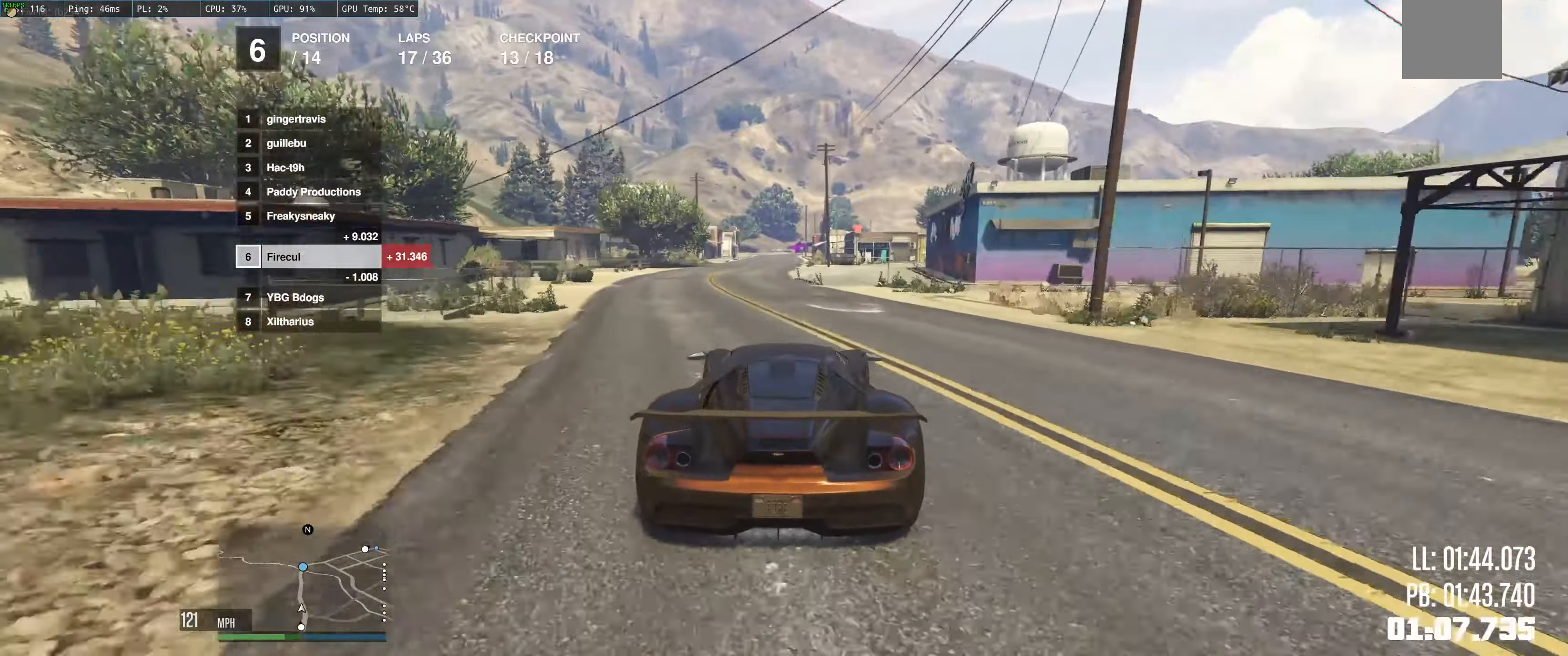
{"buttons": ["R2"], "left_stick": "up-left", "right_stick": "center", "events": [[17, "left_stick", "left"], [150, "left_stick", "center"], [300, "left_stick", "up-left"]]}
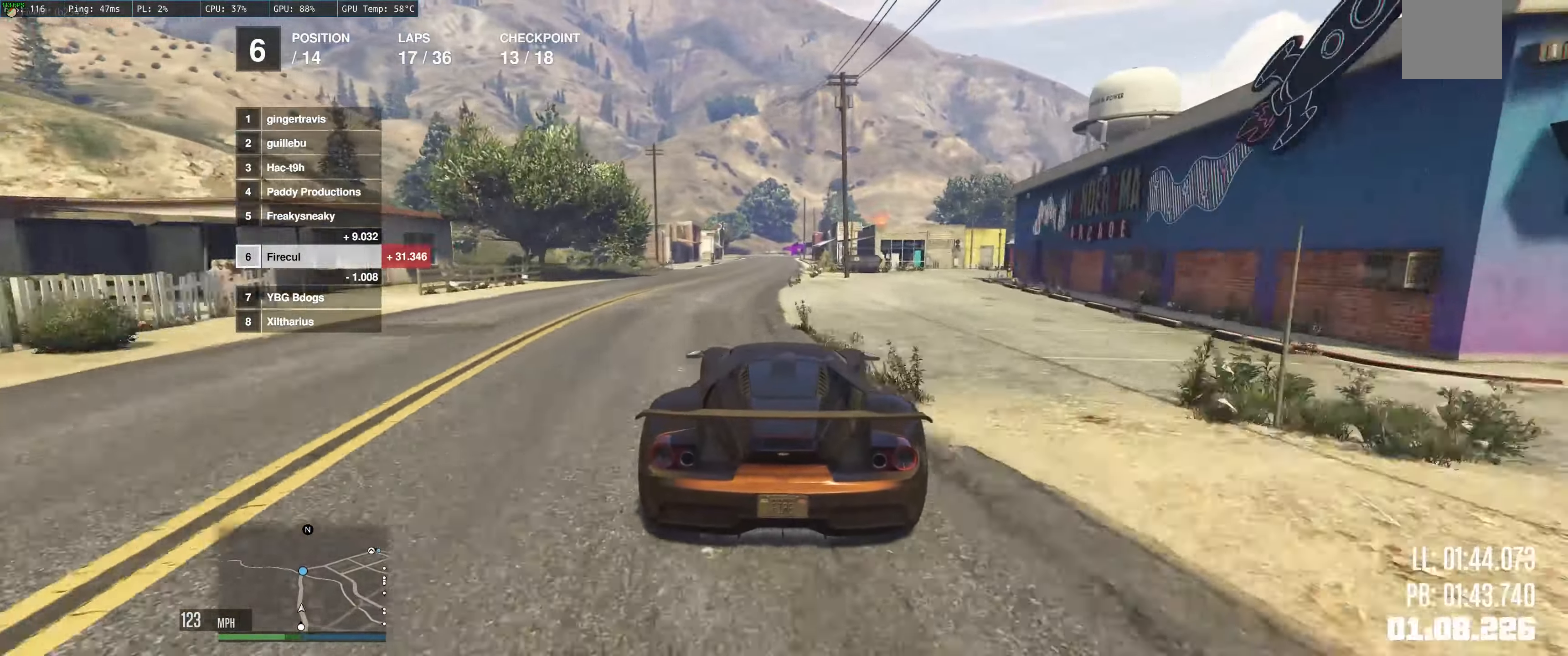
{"buttons": ["R2"], "left_stick": "center", "right_stick": "center", "events": [[200, "left_stick", "left"], [334, "left_stick", "center"]]}
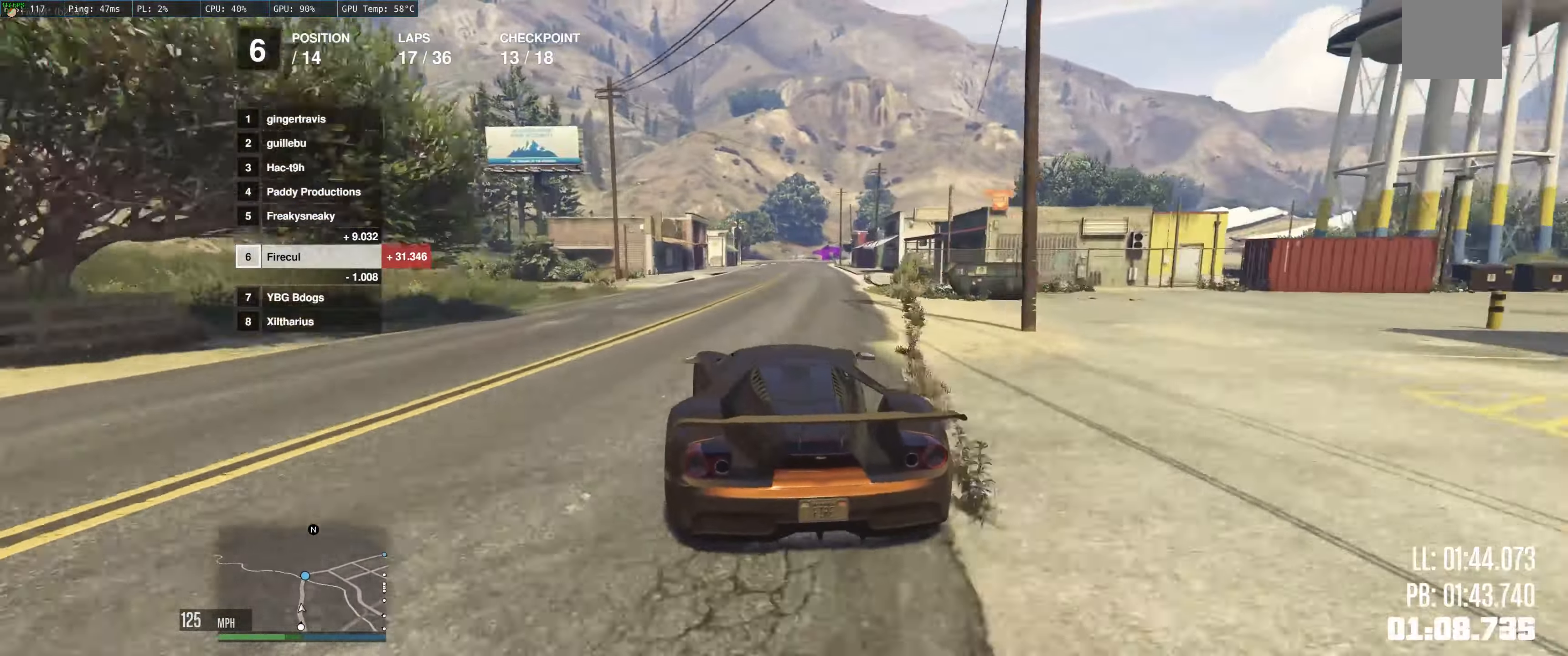
{"buttons": ["R2"], "left_stick": "up-right", "right_stick": "center", "events": [[167, "left_stick", "up-right"], [267, "left_stick", "up"], [467, "left_stick", "up-right"]]}
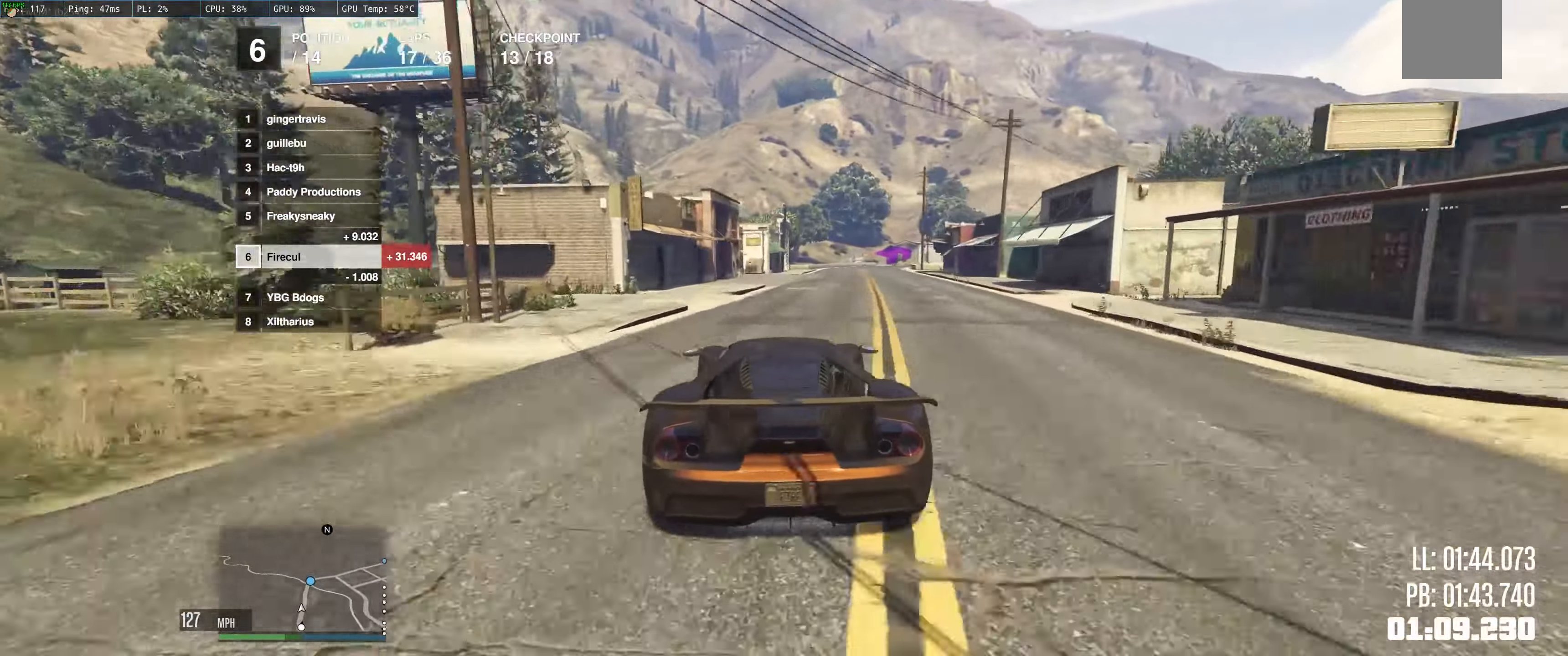
{"buttons": ["R2"], "left_stick": "right", "right_stick": "center", "events": [[100, "left_stick", "center"], [450, "left_stick", "right"]]}
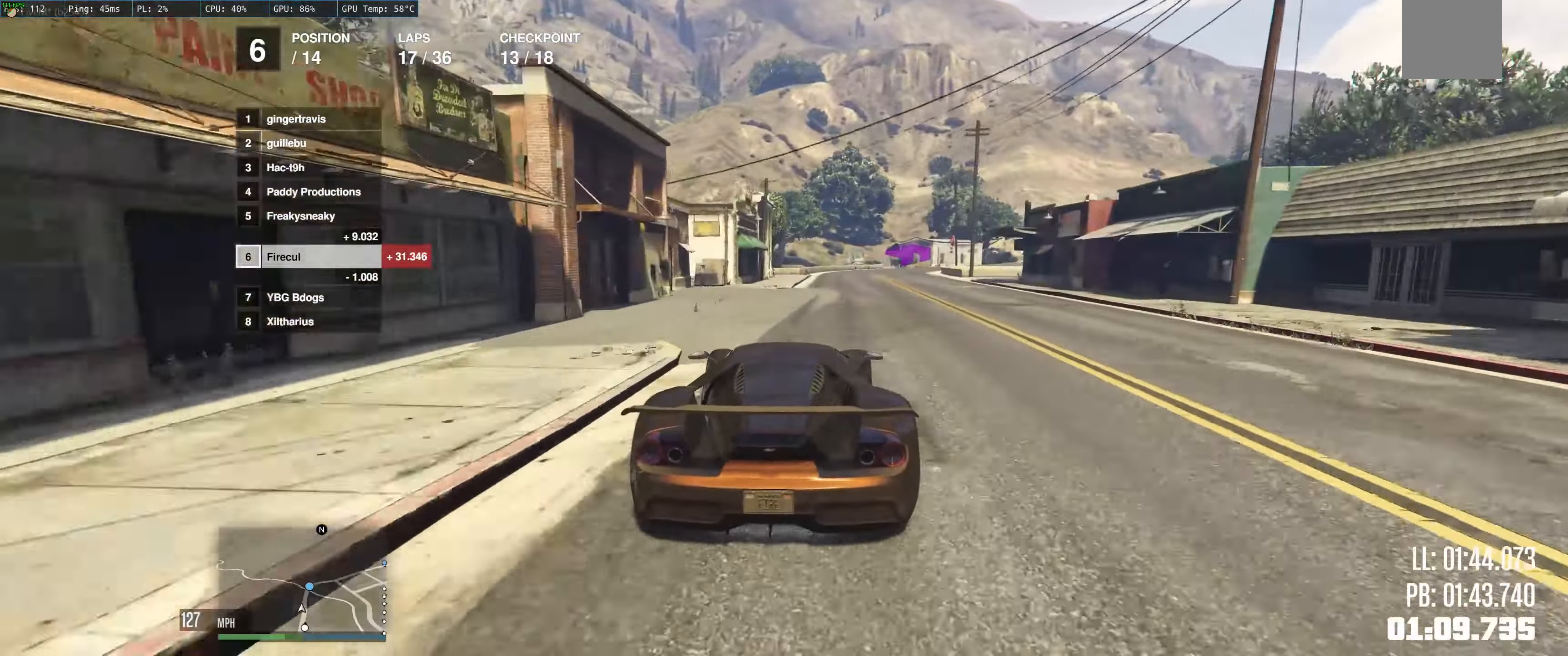
{"buttons": ["R2"], "left_stick": "right", "right_stick": "center", "events": [[67, "left_stick", "center"], [400, "left_stick", "right"]]}
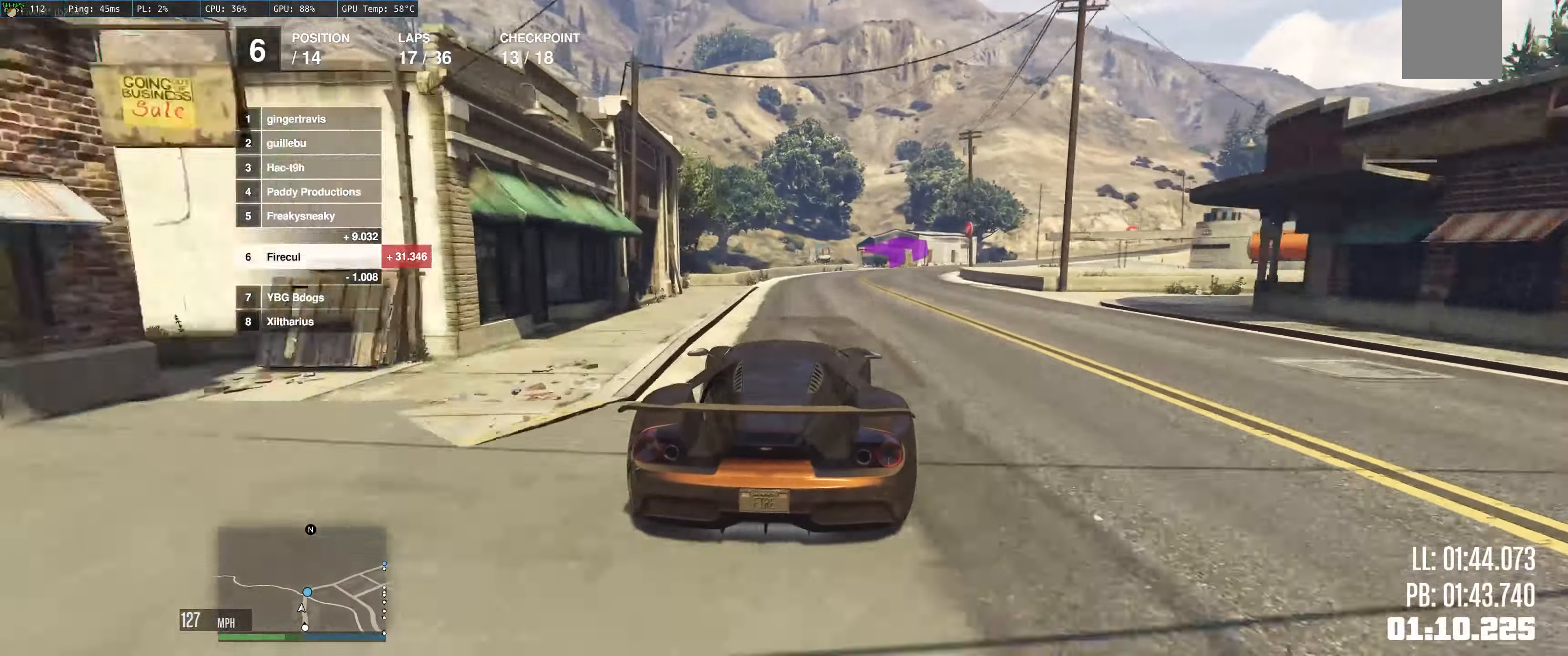
{"buttons": ["R2"], "left_stick": "right", "right_stick": "center", "events": []}
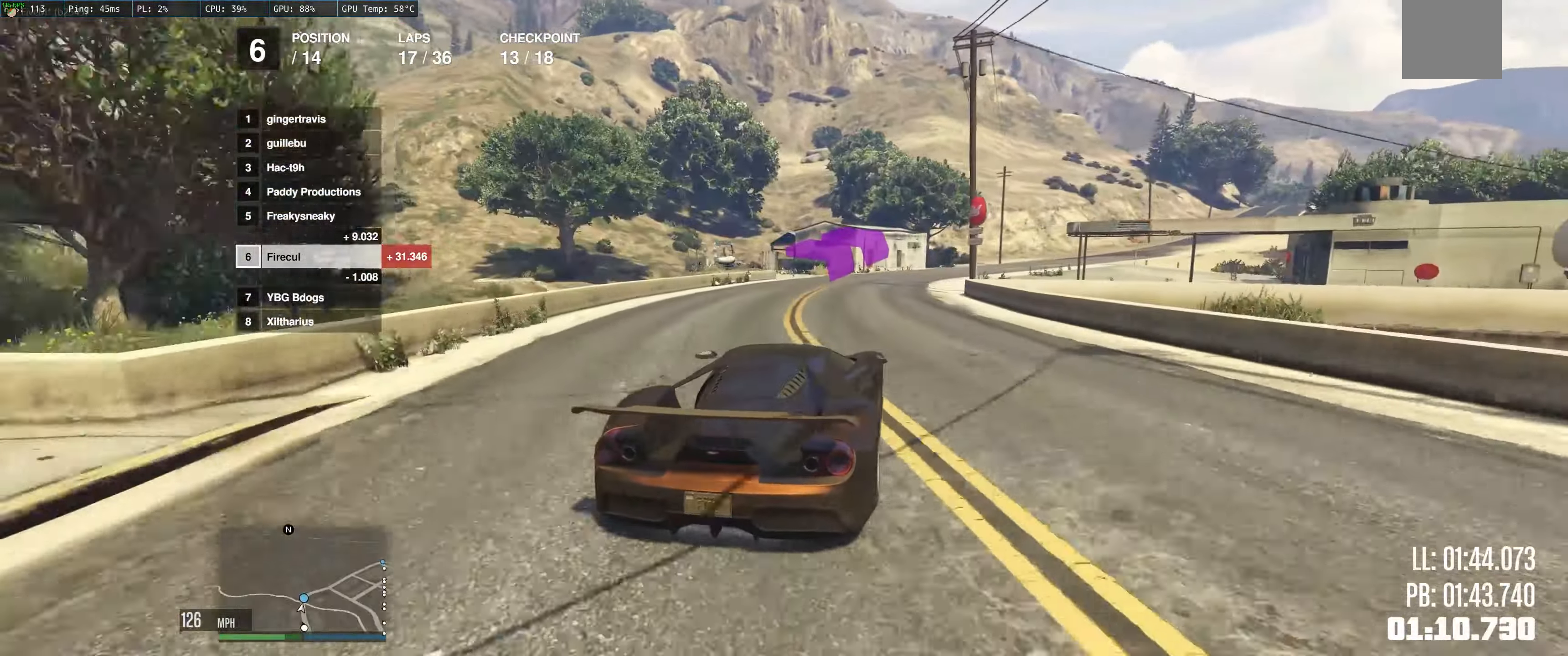
{"buttons": ["R2"], "left_stick": "right", "right_stick": "center", "events": [[183, "left_stick", "center"], [233, "left_stick", "right"]]}
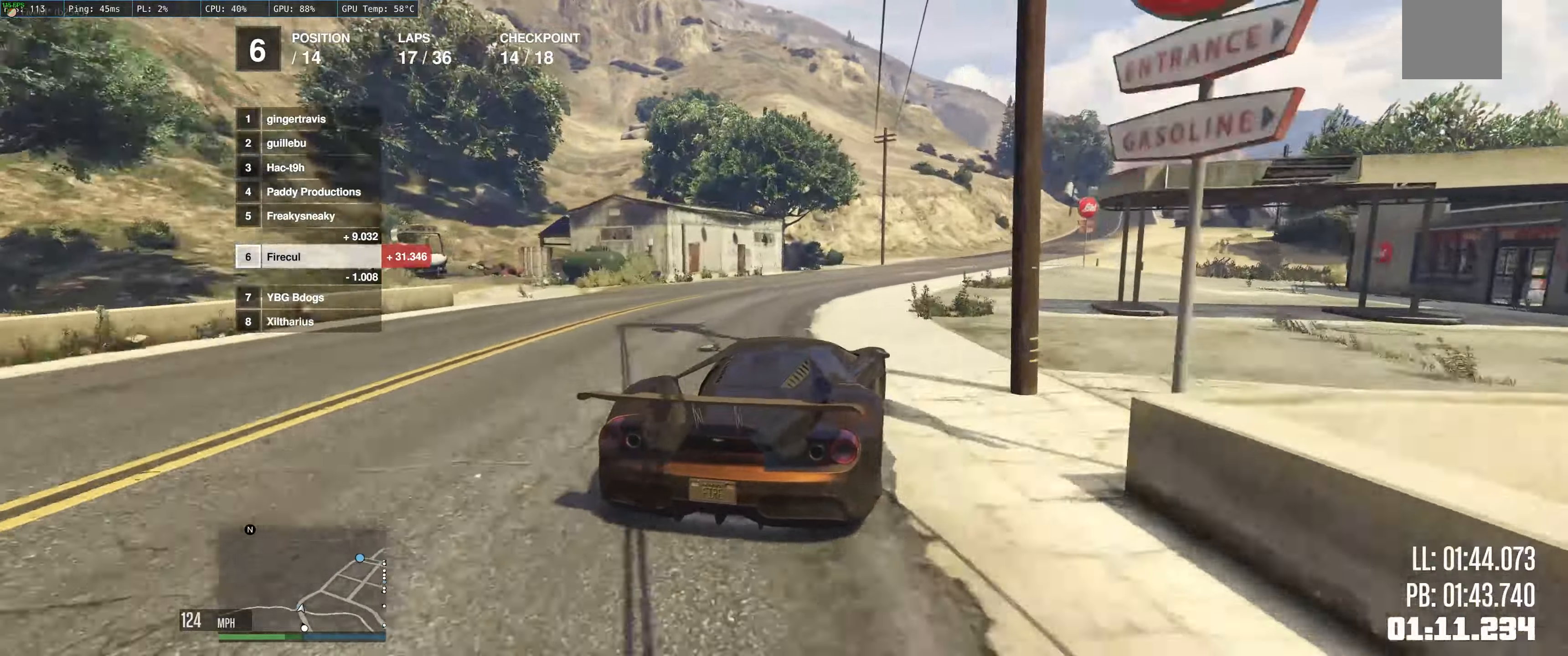
{"buttons": ["R2"], "left_stick": "right", "right_stick": "center", "events": [[233, "left_stick", "center"], [300, "left_stick", "right"]]}
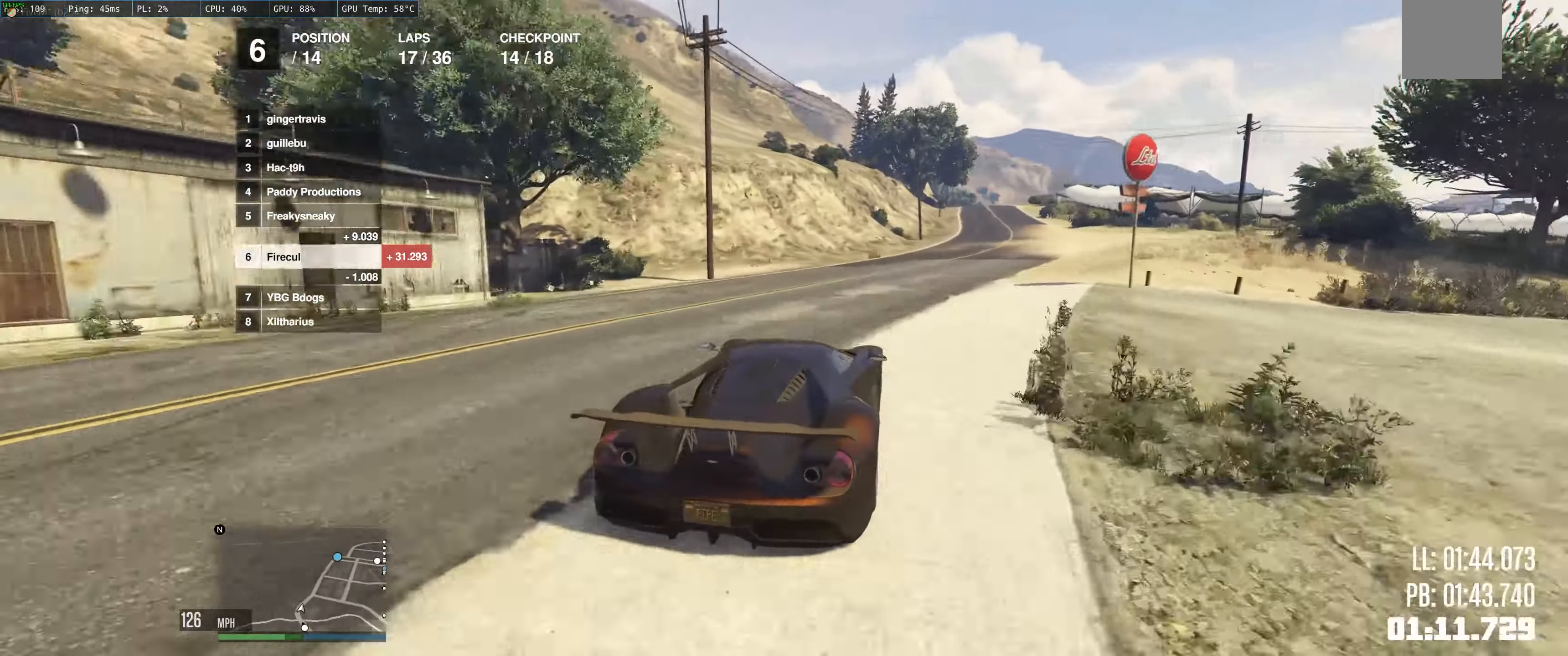
{"buttons": ["R2"], "left_stick": "right", "right_stick": "center", "events": [[216, "left_stick", "center"], [366, "left_stick", "right"]]}
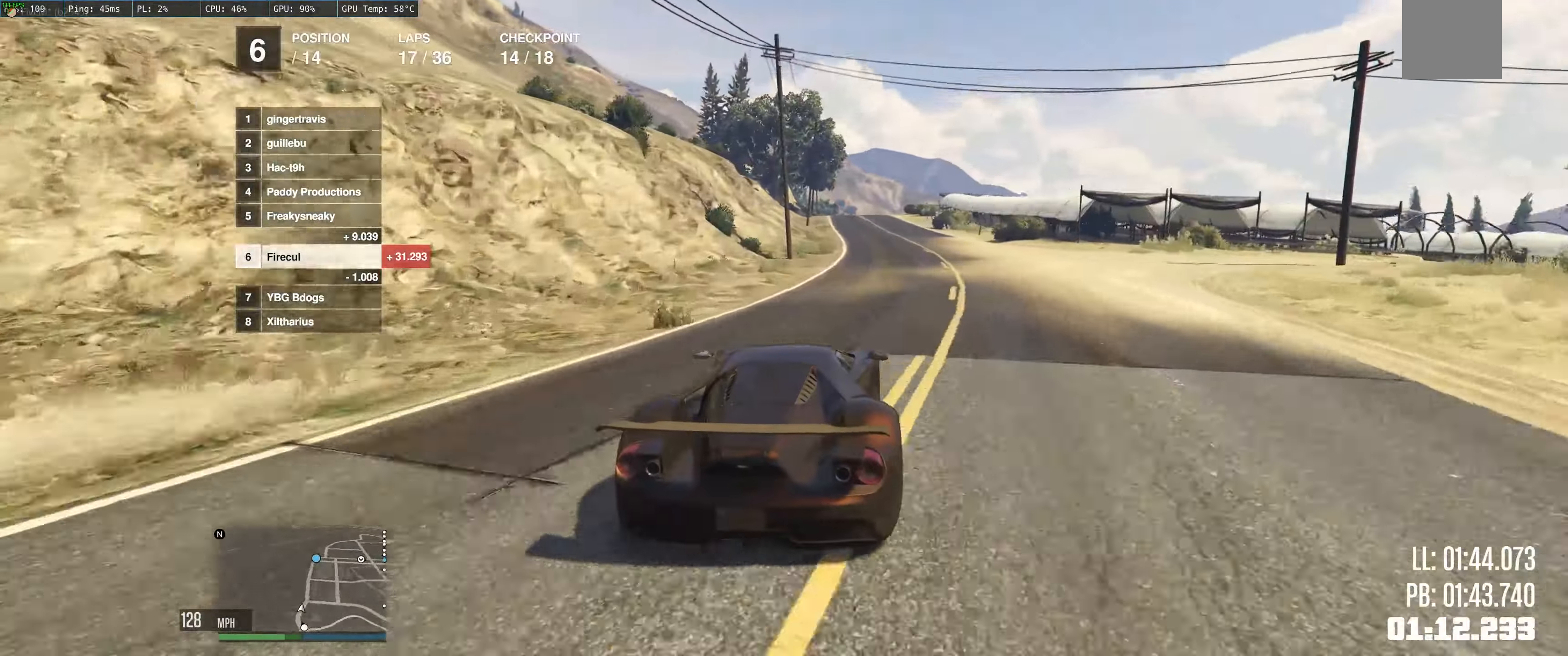
{"buttons": ["R2"], "left_stick": "center", "right_stick": "center", "events": [[16, "left_stick", "up-left"], [233, "left_stick", "center"], [300, "left_stick", "left"], [383, "left_stick", "center"]]}
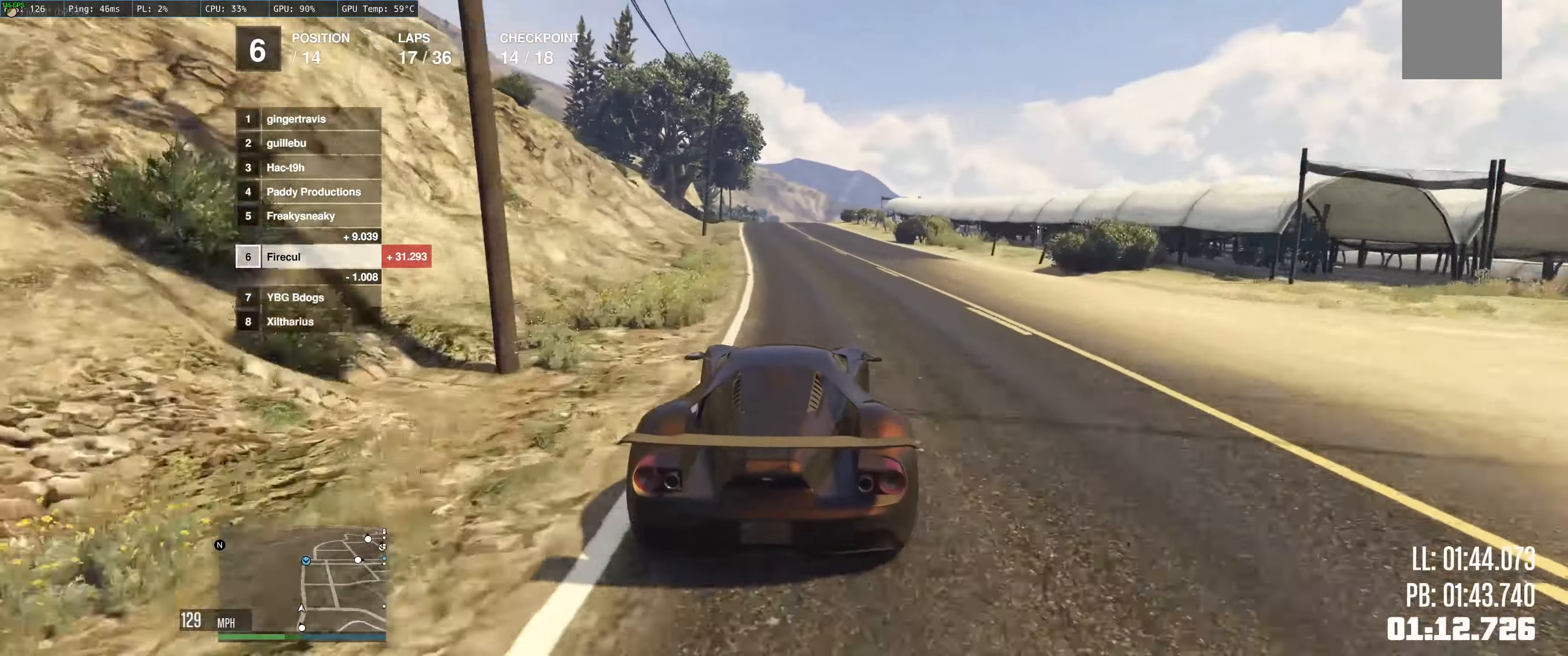
{"buttons": ["R2"], "left_stick": "center", "right_stick": "center", "events": [[33, "left_stick", "left"], [216, "left_stick", "center"]]}
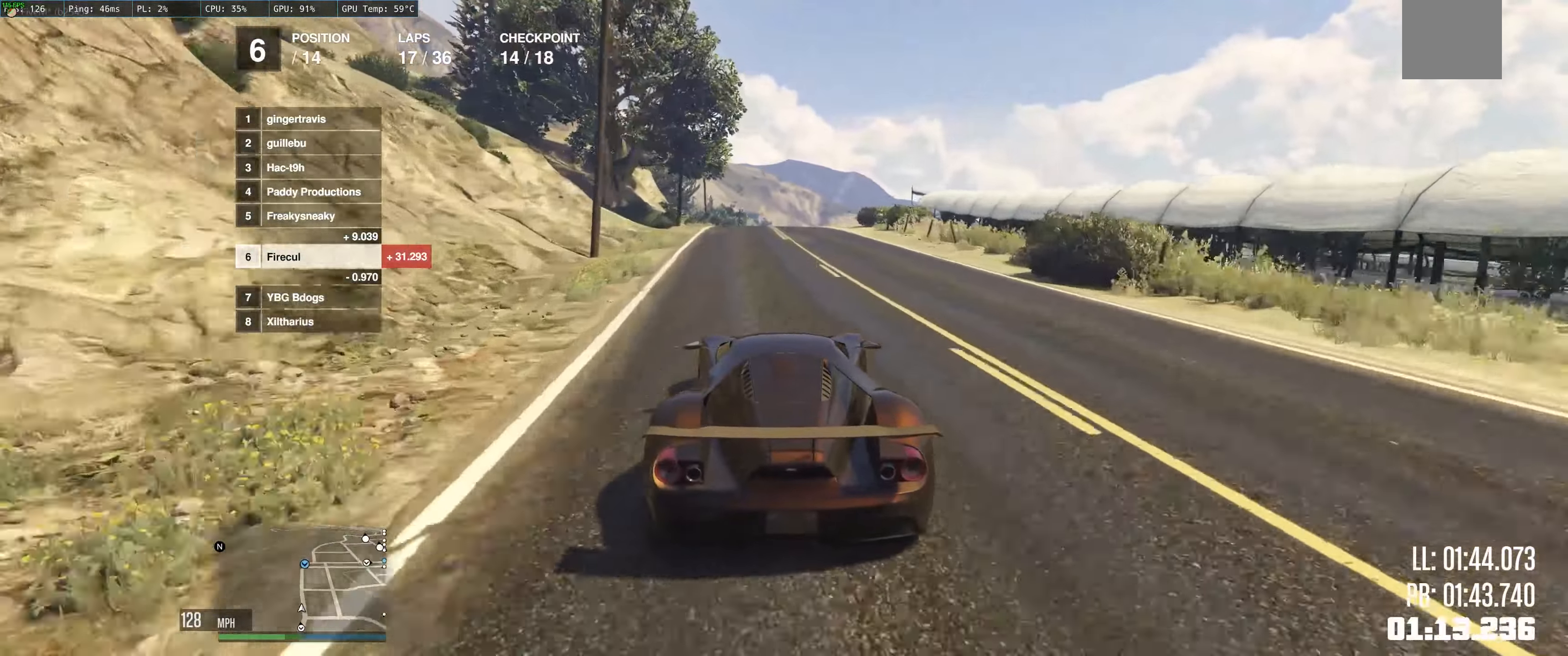
{"buttons": ["R2"], "left_stick": "center", "right_stick": "center", "events": [[200, "left_stick", "left"], [366, "left_stick", "center"]]}
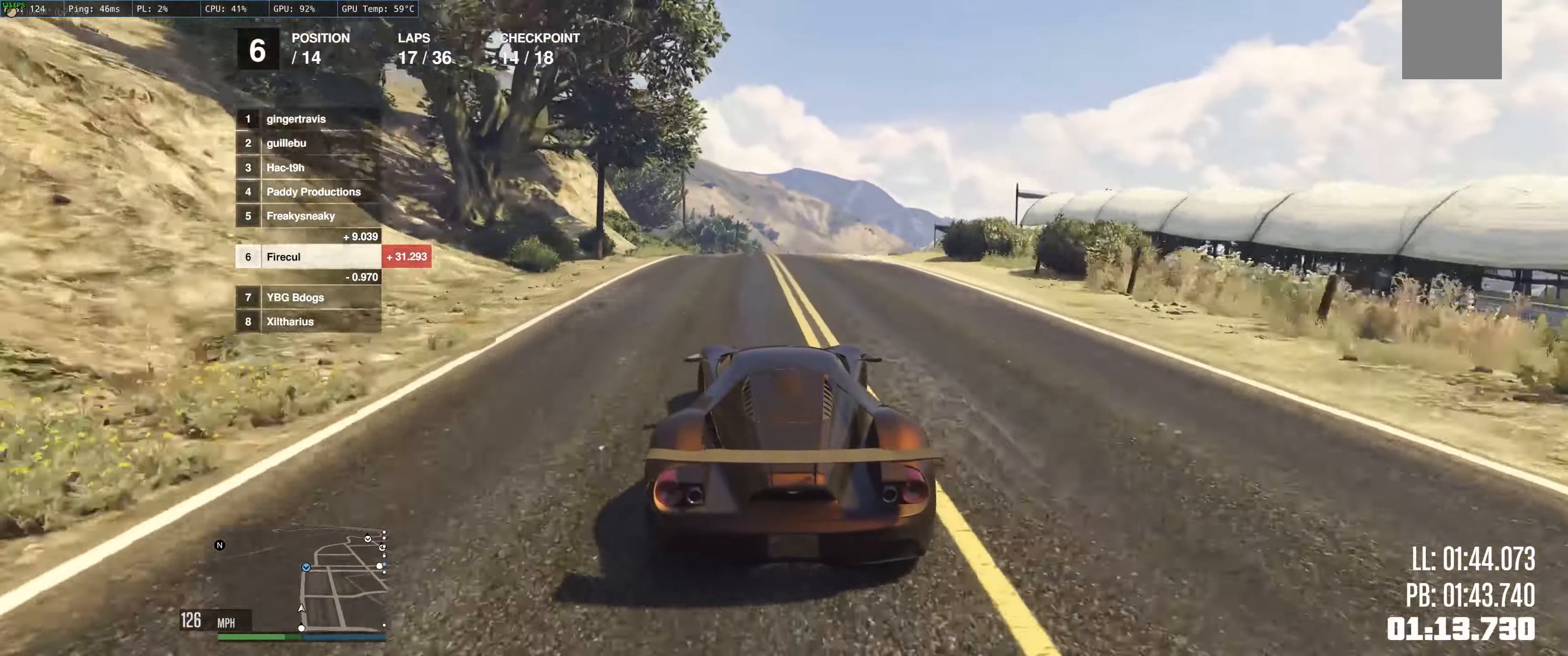
{"buttons": ["R2"], "left_stick": "down", "right_stick": "center", "events": [[483, "left_stick", "down"]]}
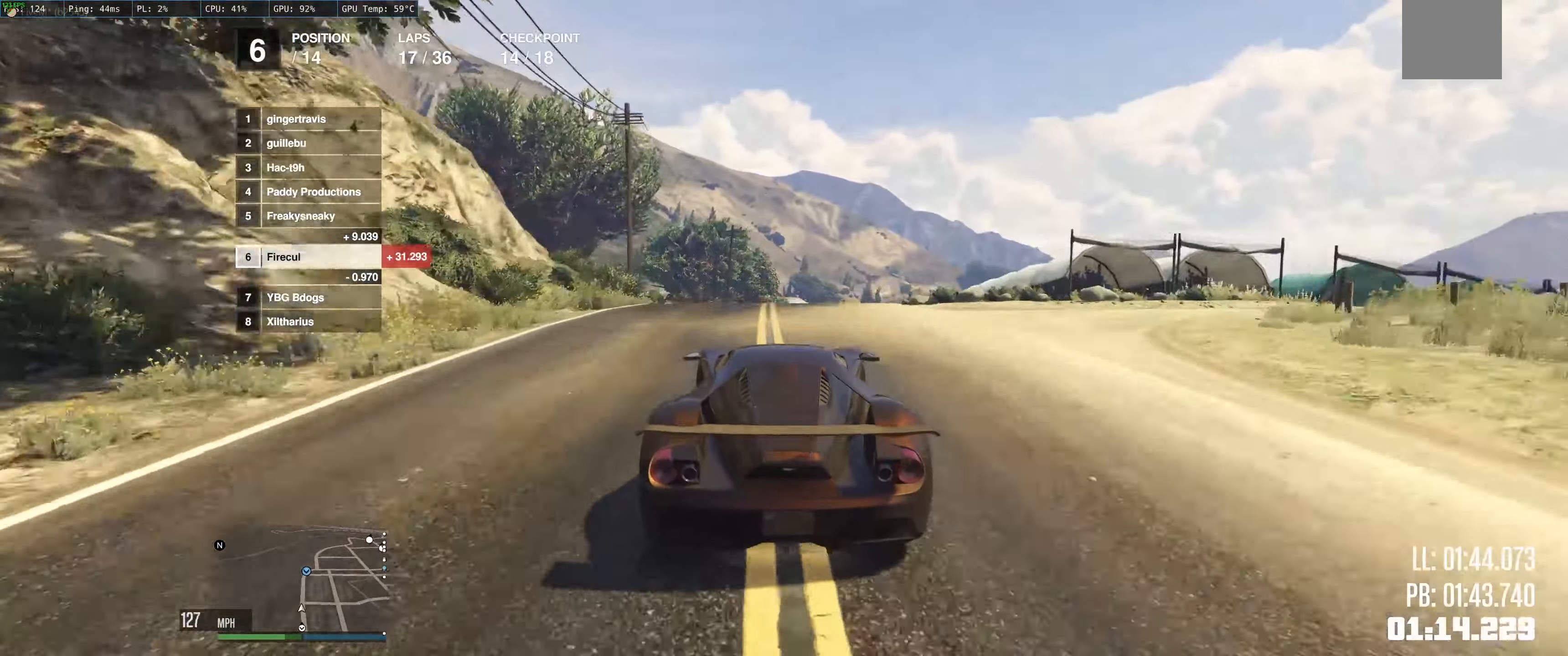
{"buttons": ["R2"], "left_stick": "center", "right_stick": "center", "events": [[266, "left_stick", "center"]]}
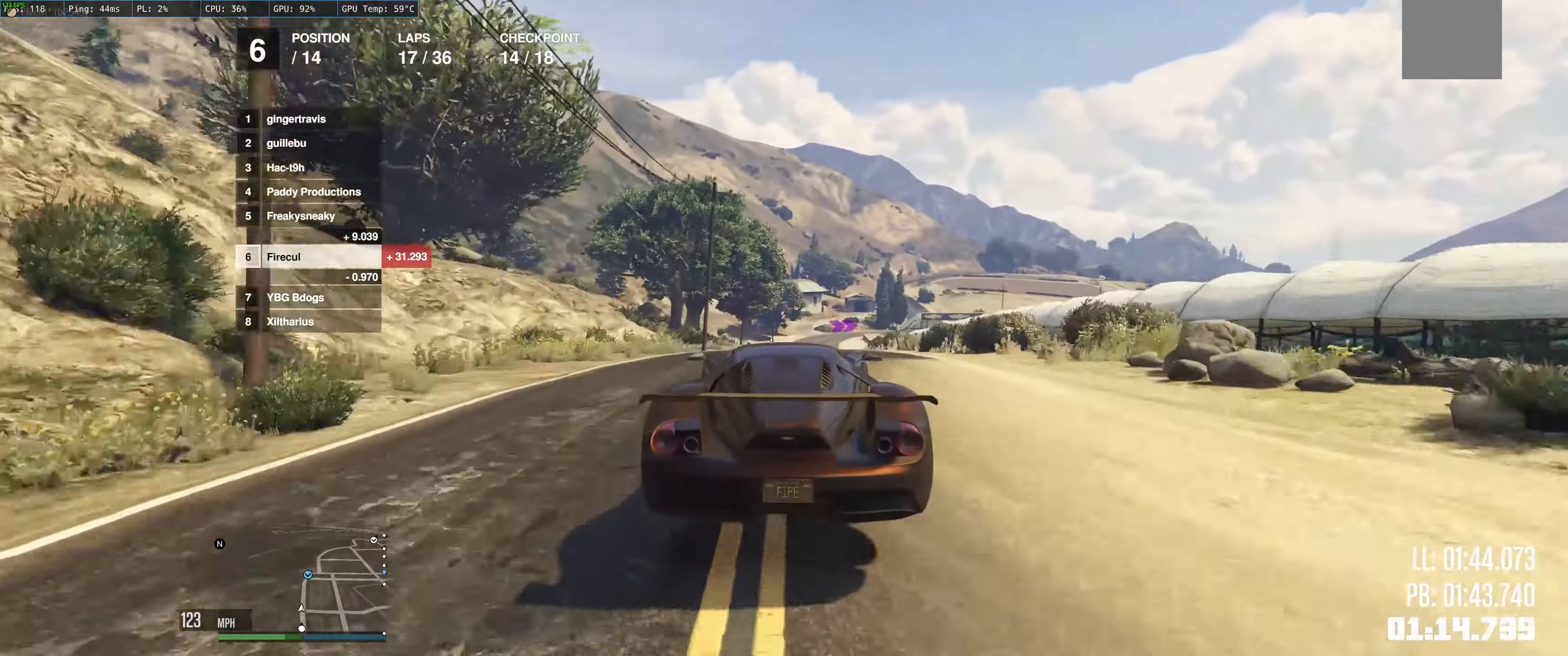
{"buttons": ["R2"], "left_stick": "down", "right_stick": "center", "events": [[133, "left_stick", "down"]]}
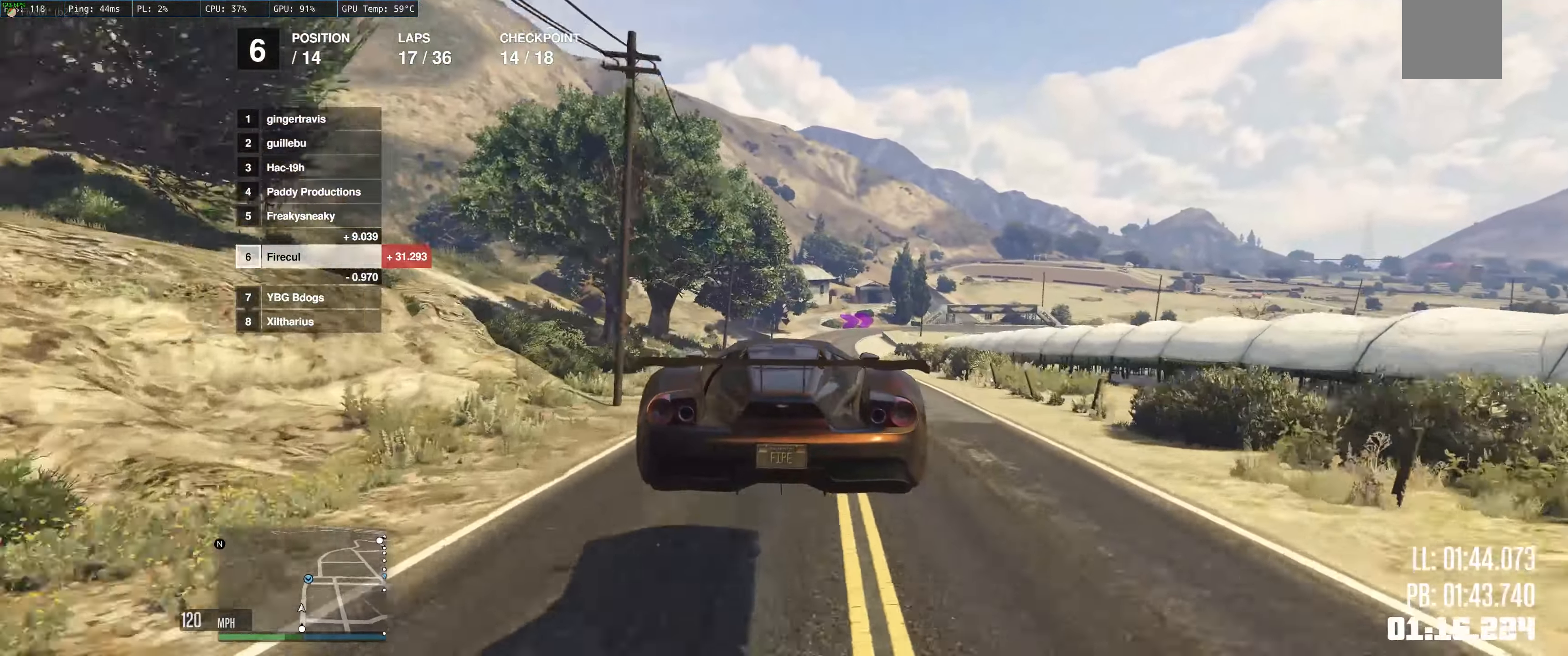
{"buttons": ["R2"], "left_stick": "center", "right_stick": "center", "events": [[216, "left_stick", "center"]]}
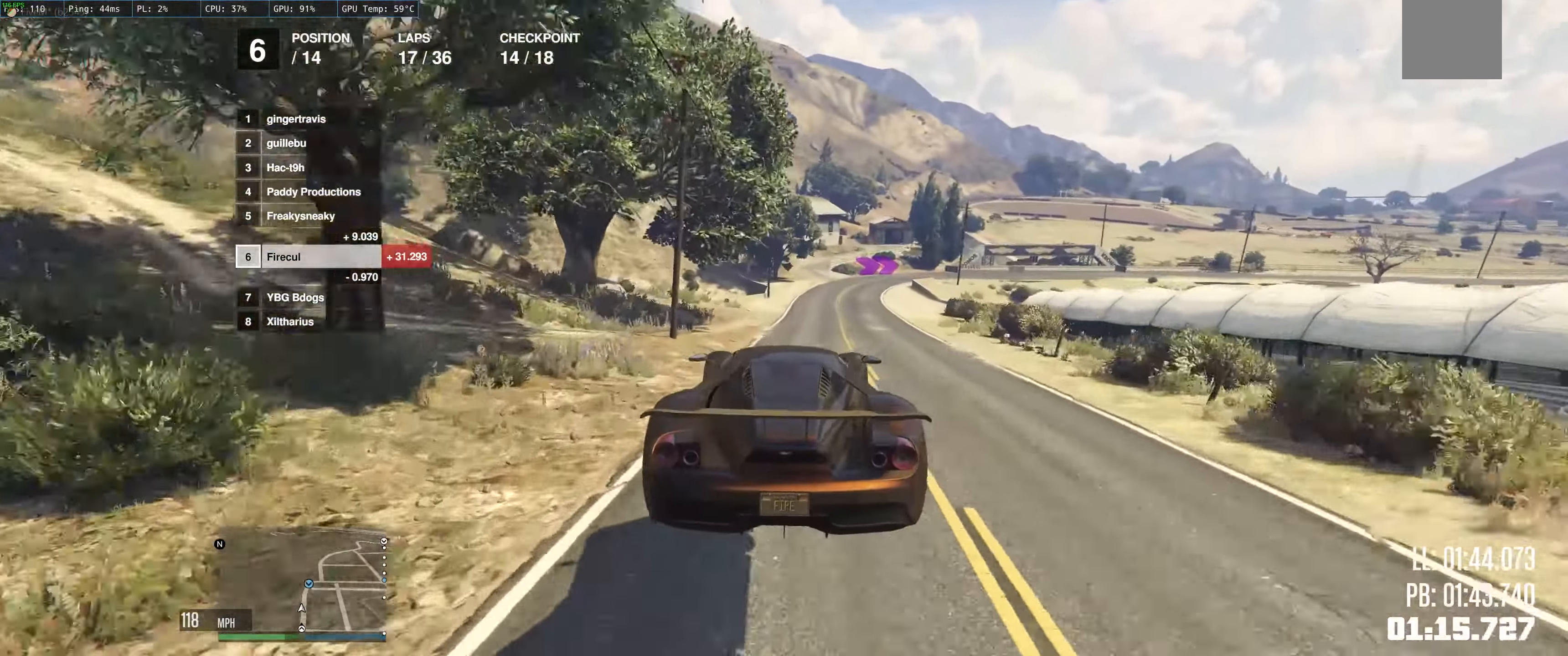
{"buttons": ["R2"], "left_stick": "up-right", "right_stick": "center", "events": [[267, "left_stick", "up-left"], [500, "left_stick", "up-right"]]}
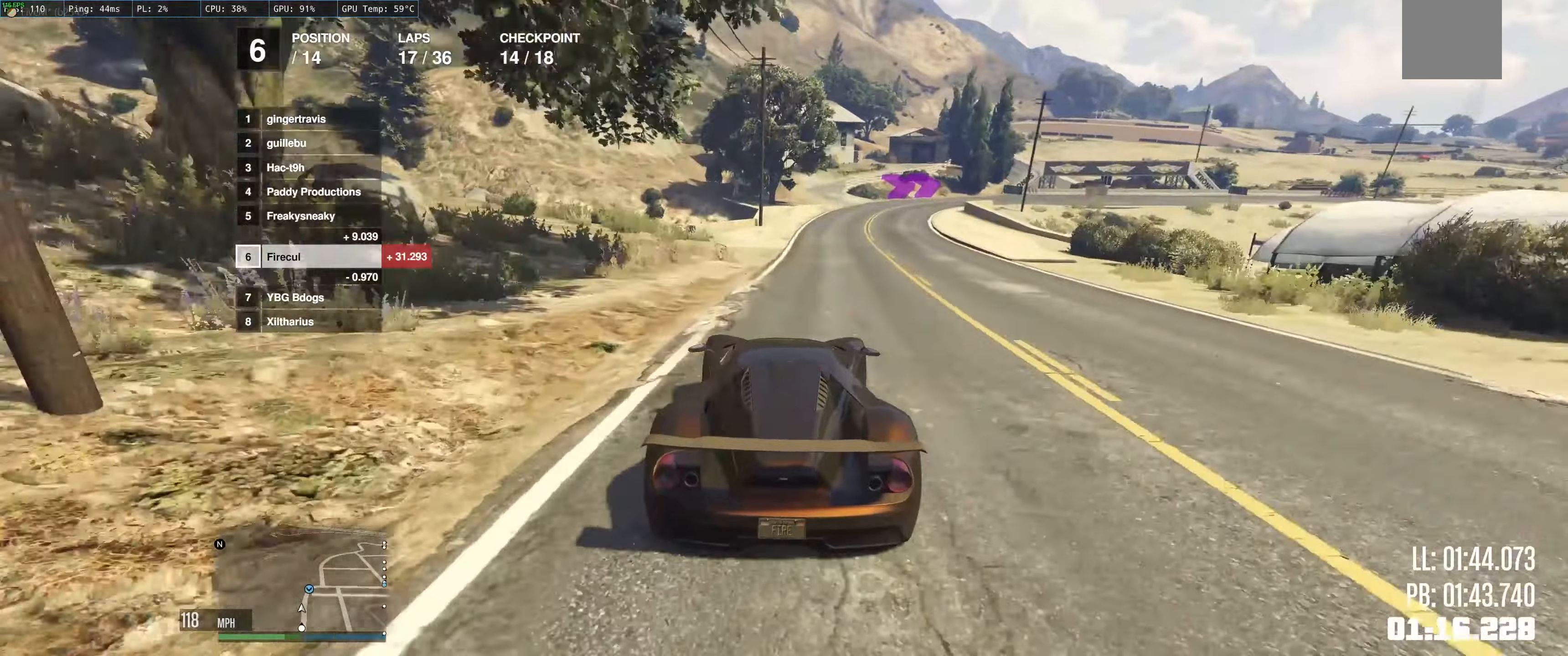
{"buttons": ["R2"], "left_stick": "up-right", "right_stick": "center", "events": [[150, "left_stick", "up"], [250, "left_stick", "up-right"]]}
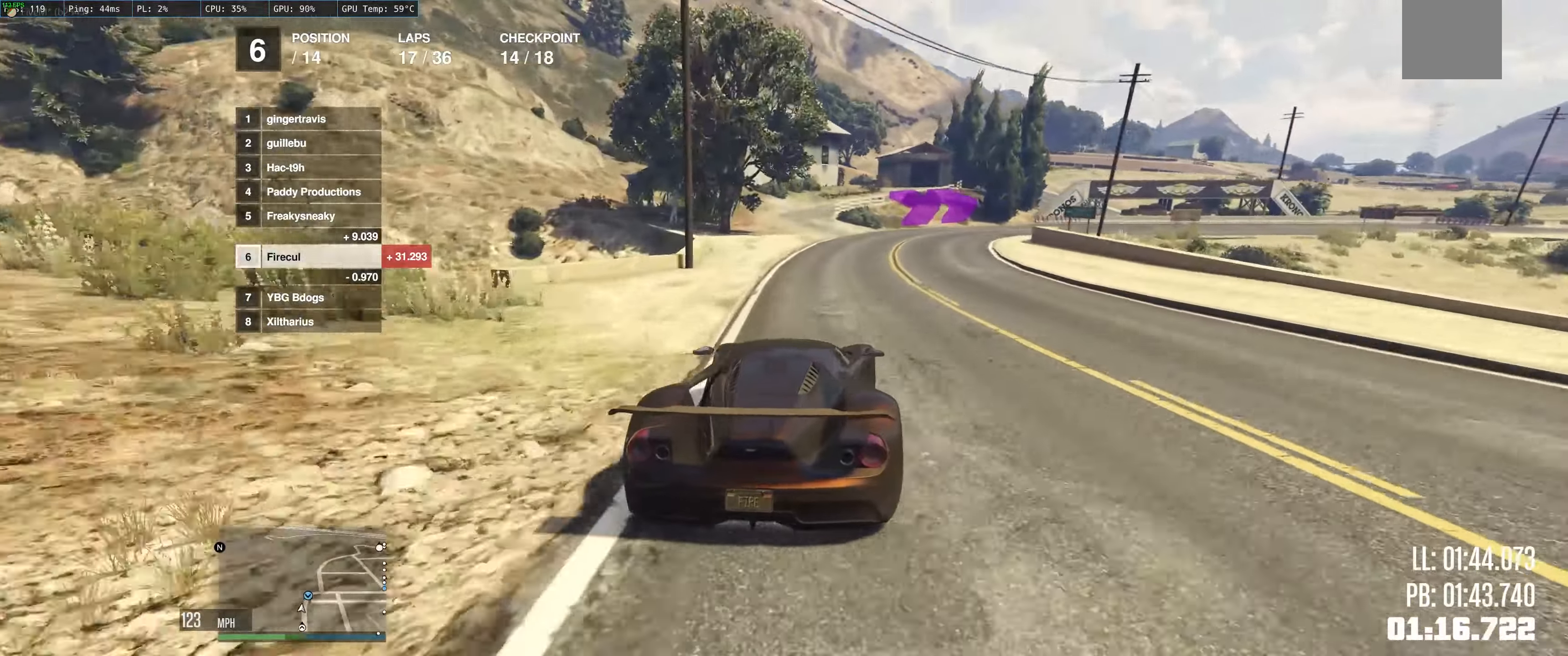
{"buttons": [], "left_stick": "right", "right_stick": "center", "events": [[50, "left_stick", "right"], [117, "R2", "up"], [183, "L2", "down"], [383, "L2", "up"]]}
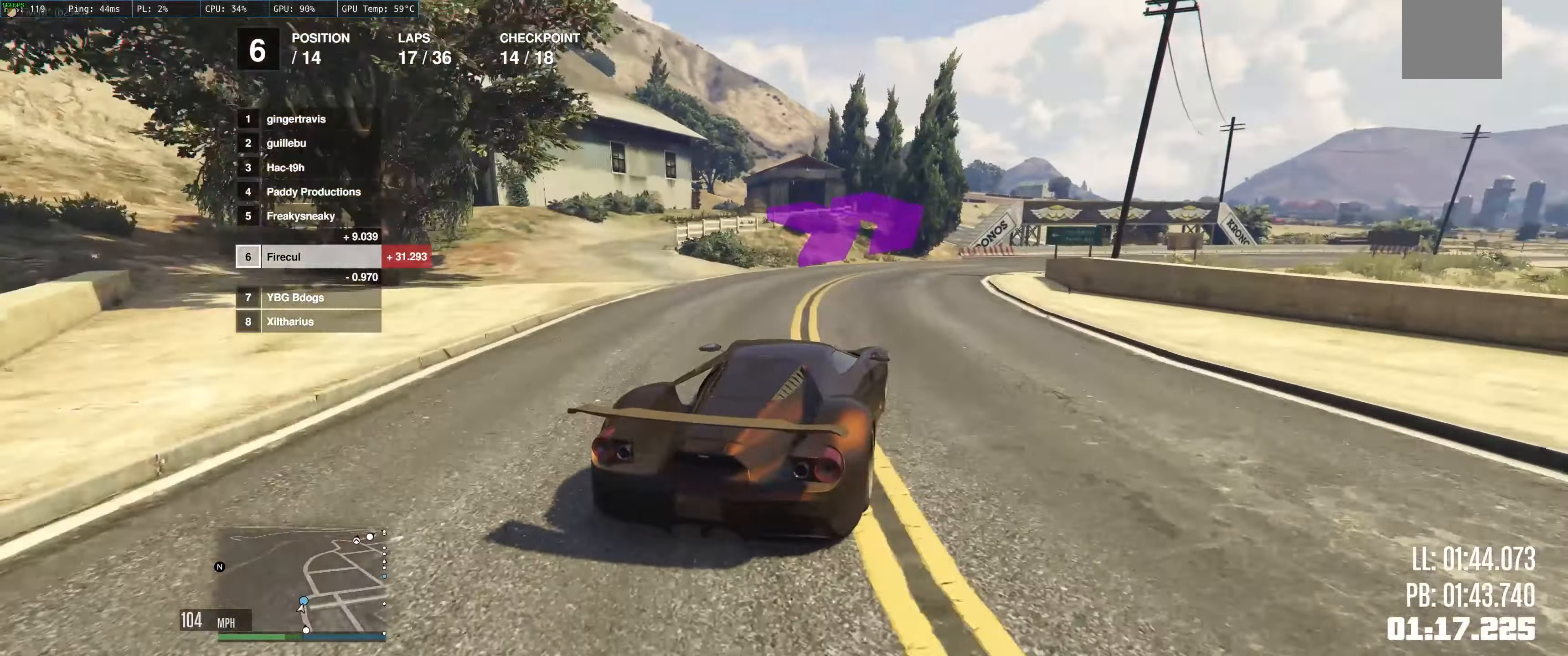
{"buttons": ["R2"], "left_stick": "right", "right_stick": "center", "events": [[350, "R2", "down"]]}
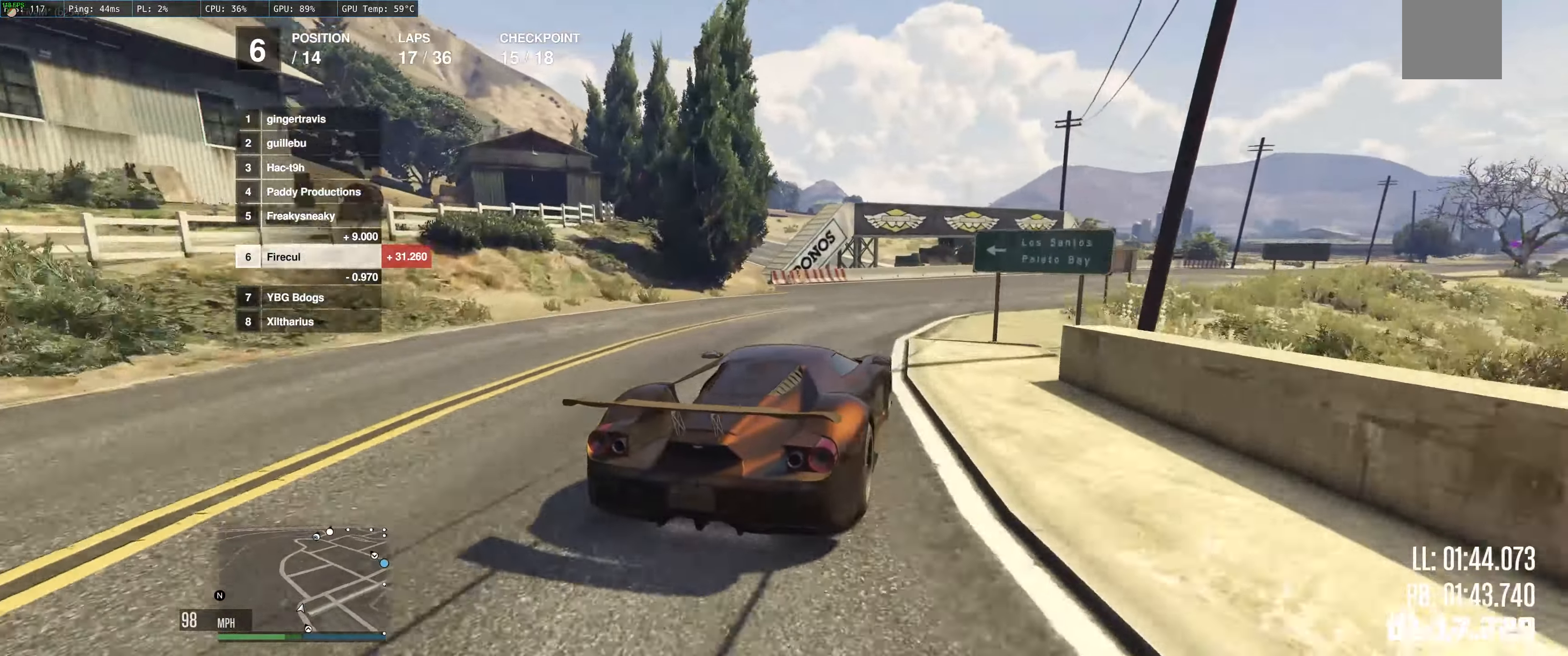
{"buttons": ["R2"], "left_stick": "center", "right_stick": "center", "events": [[117, "left_stick", "center"], [200, "left_stick", "right"], [450, "left_stick", "center"]]}
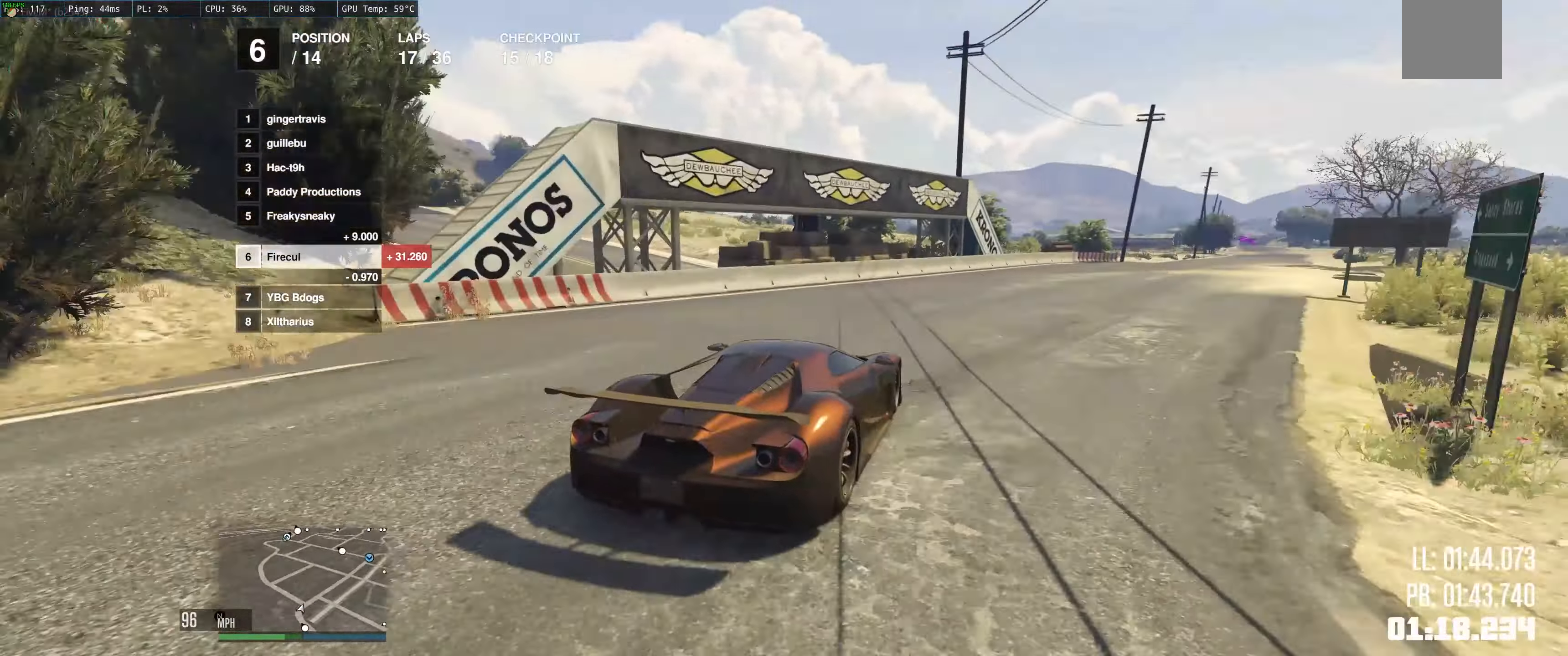
{"buttons": ["R2"], "left_stick": "right", "right_stick": "center", "events": [[133, "left_stick", "up-right"], [183, "left_stick", "right"]]}
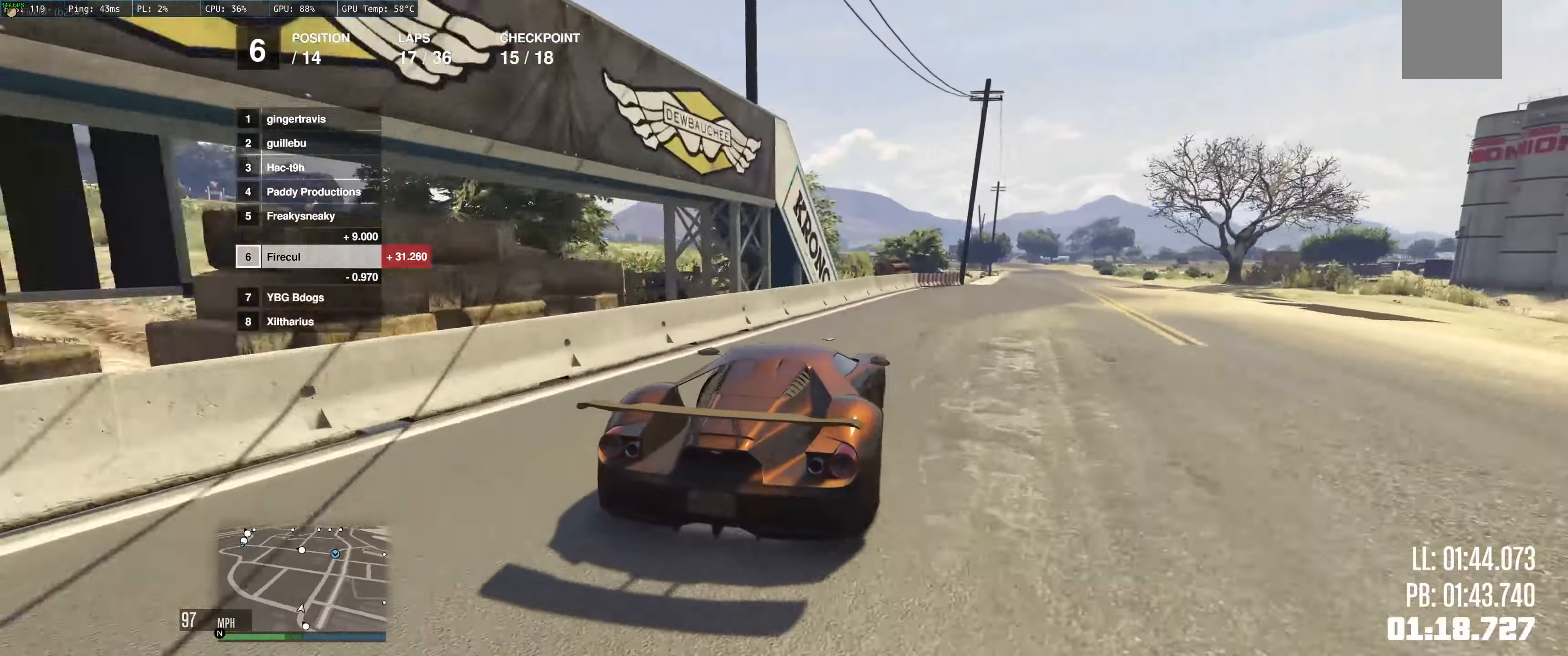
{"buttons": ["R2"], "left_stick": "up-left", "right_stick": "center", "events": [[83, "left_stick", "center"], [167, "left_stick", "up-right"], [333, "left_stick", "up-left"], [400, "left_stick", "right"], [500, "left_stick", "up-left"]]}
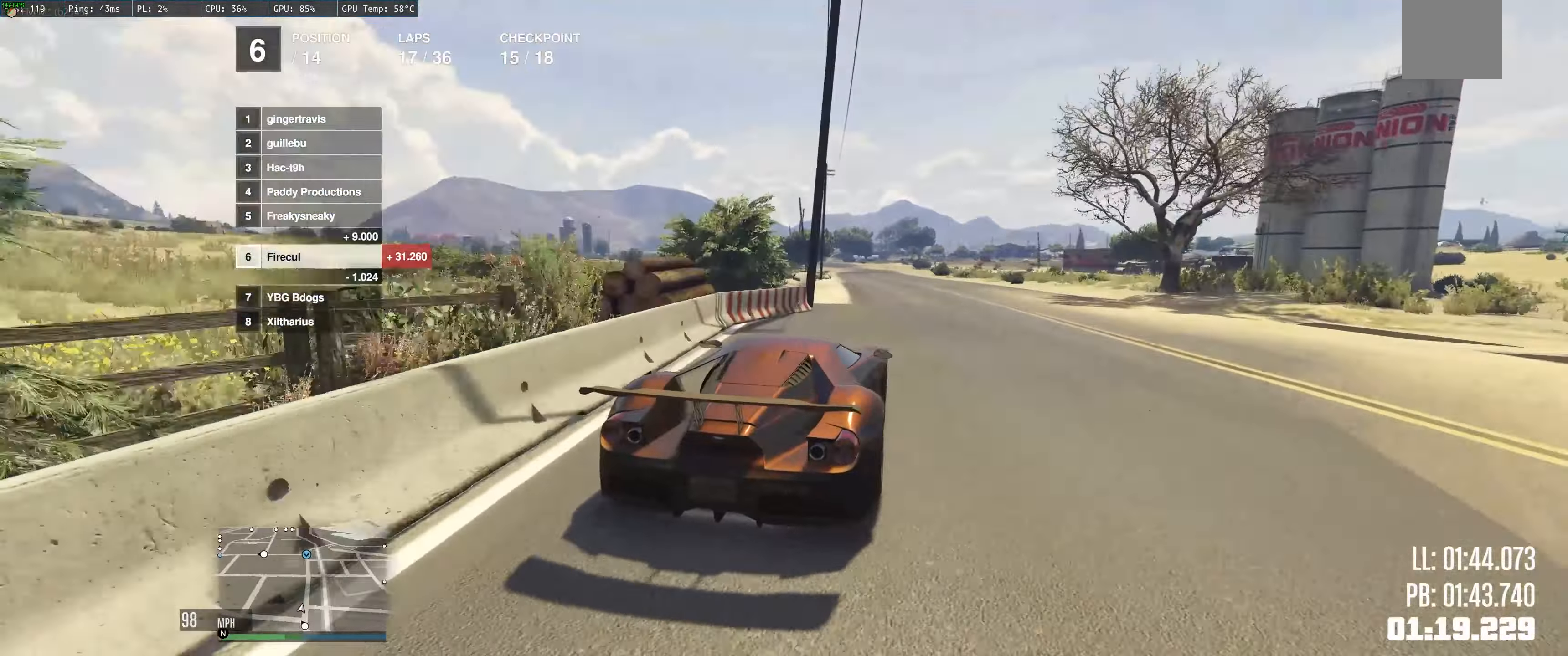
{"buttons": ["R2"], "left_stick": "left", "right_stick": "center", "events": [[83, "left_stick", "center"], [383, "left_stick", "left"]]}
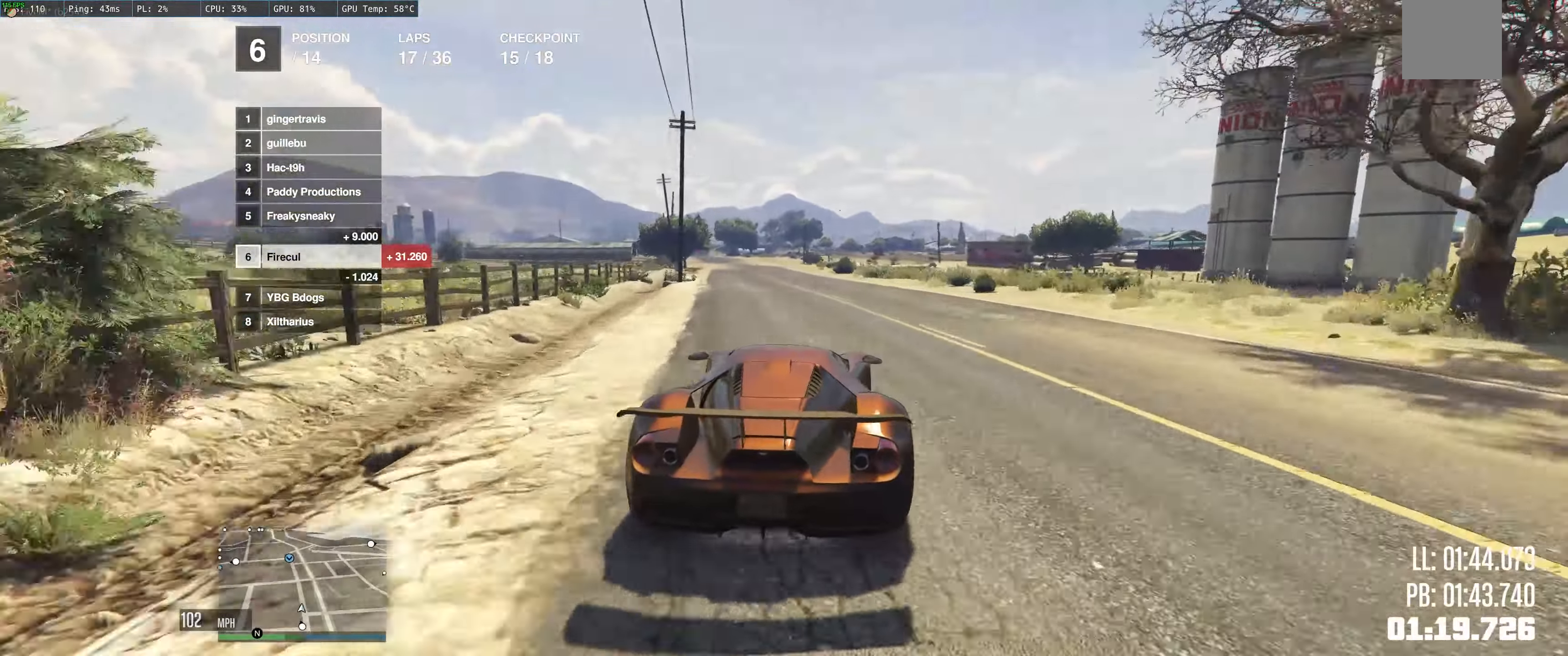
{"buttons": ["R2"], "left_stick": "center", "right_stick": "center", "events": [[100, "left_stick", "up-left"], [217, "left_stick", "center"]]}
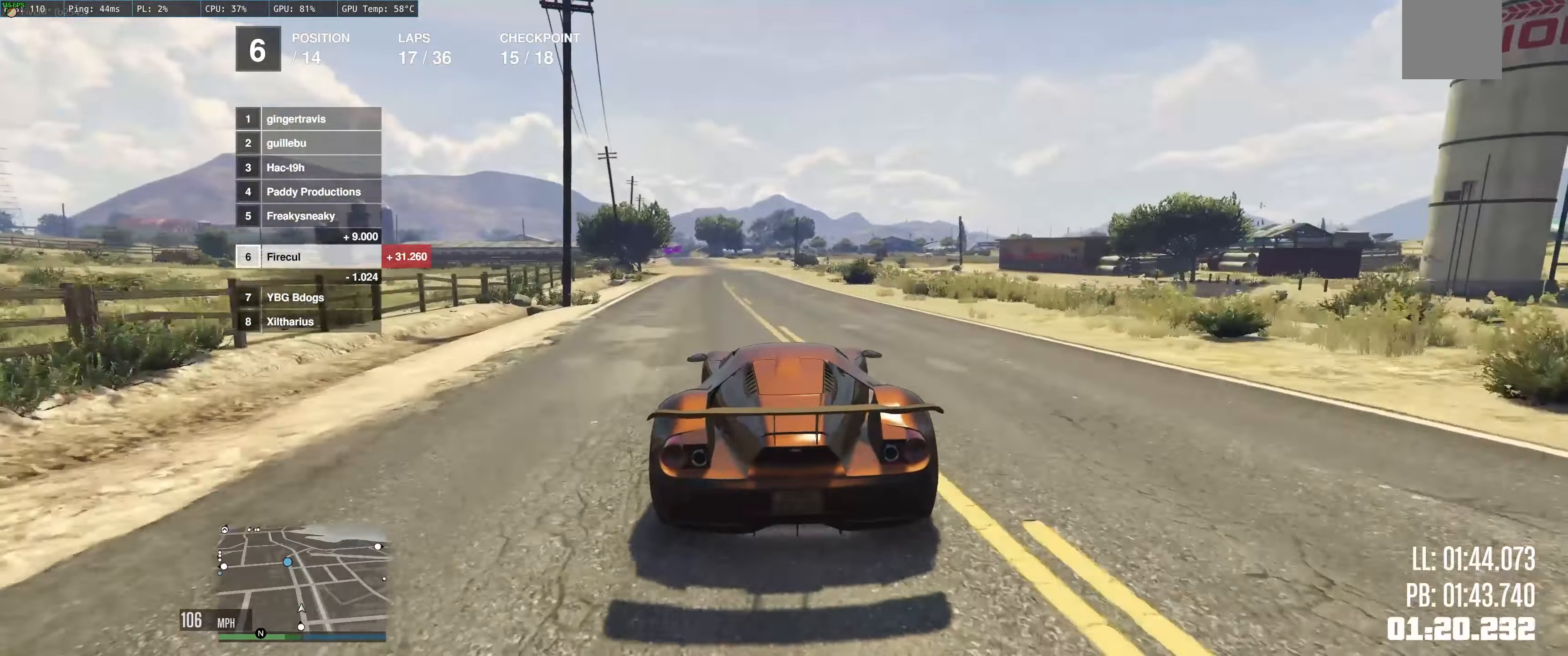
{"buttons": ["R2"], "left_stick": "center", "right_stick": "center", "events": [[50, "left_stick", "left"], [183, "left_stick", "center"]]}
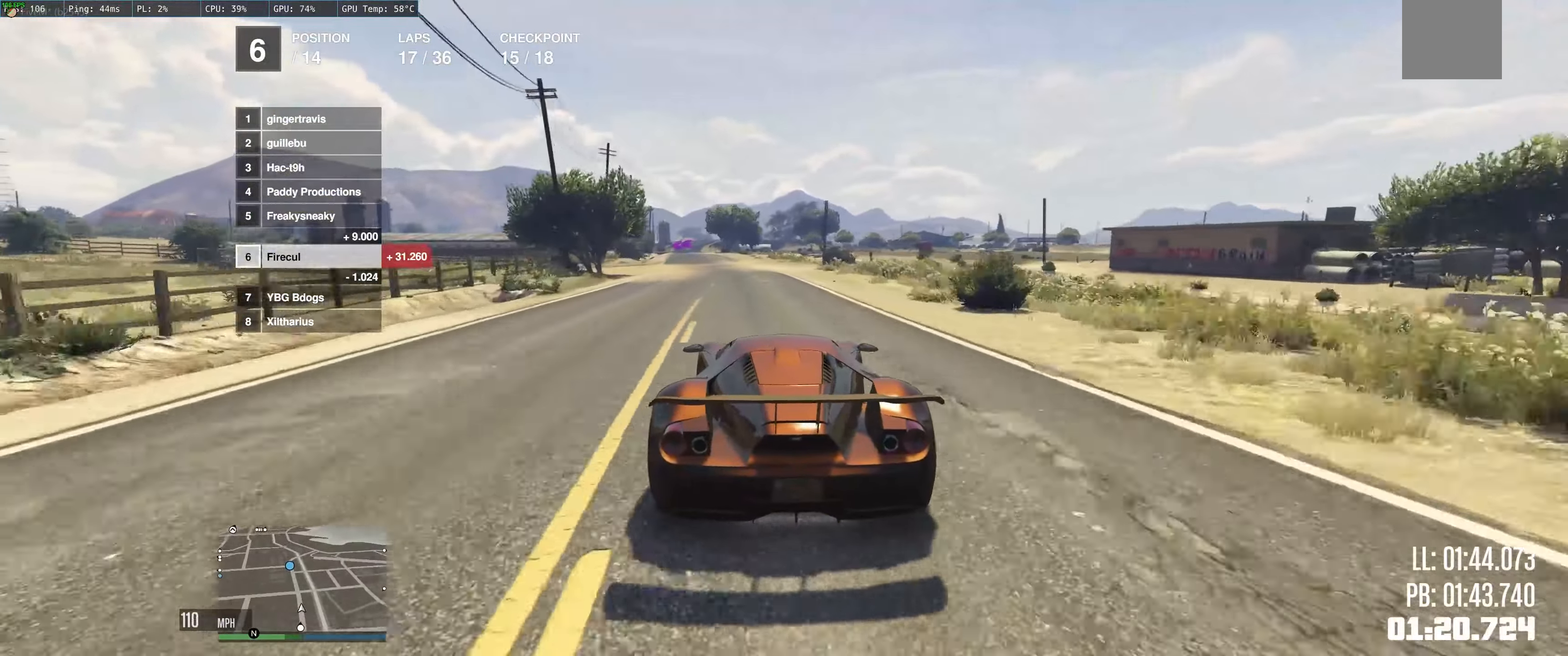
{"buttons": ["R2"], "left_stick": "left", "right_stick": "center", "events": [[83, "left_stick", "left"], [217, "left_stick", "center"], [300, "left_stick", "up-left"], [350, "left_stick", "left"]]}
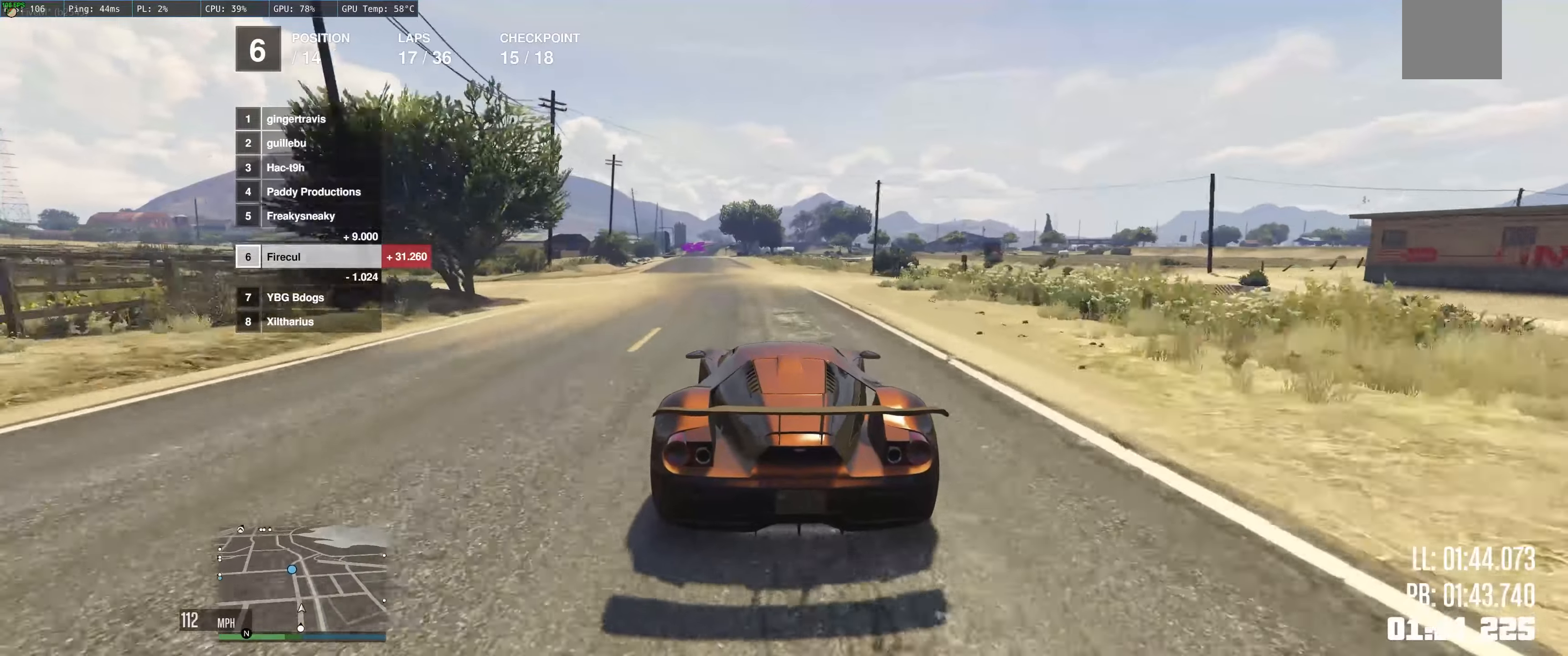
{"buttons": ["R2"], "left_stick": "up-left", "right_stick": "center", "events": [[100, "left_stick", "up-left"]]}
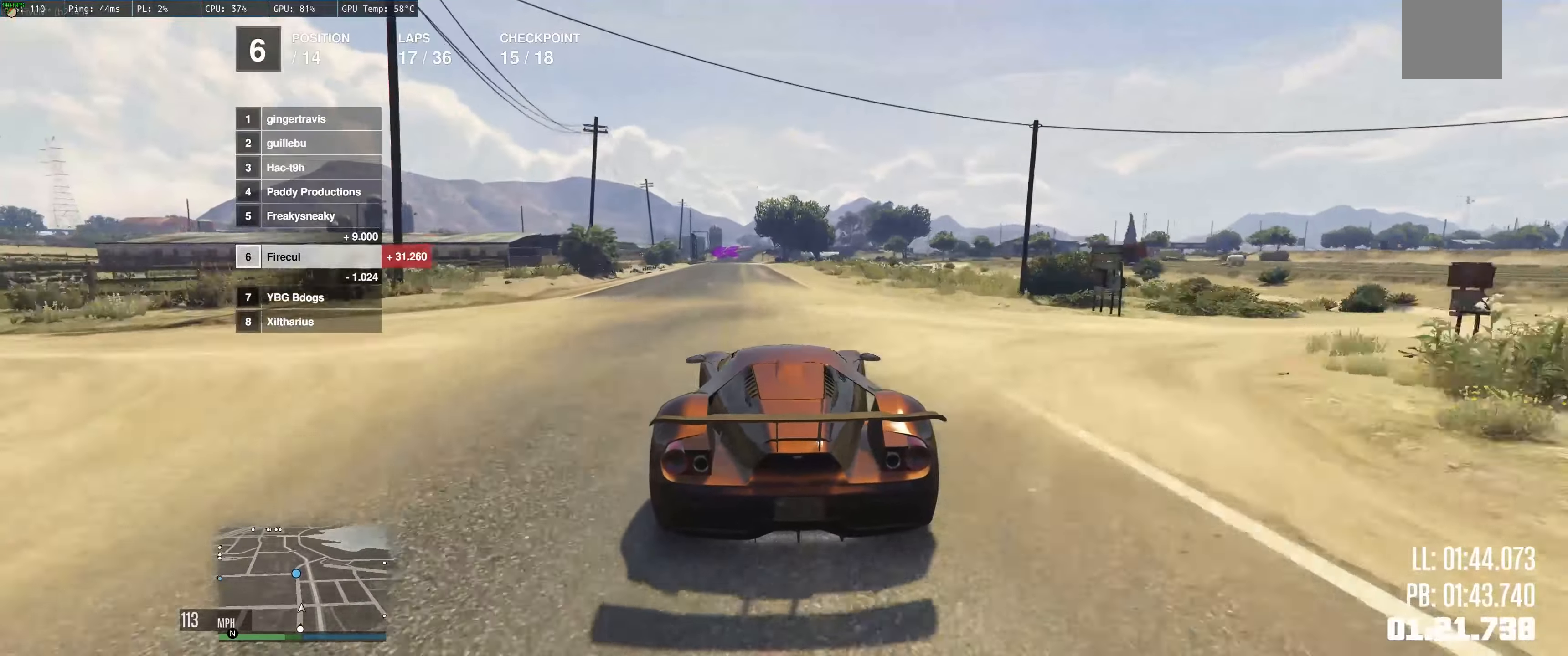
{"buttons": ["R2"], "left_stick": "center", "right_stick": "center", "events": [[167, "left_stick", "left"], [300, "left_stick", "center"]]}